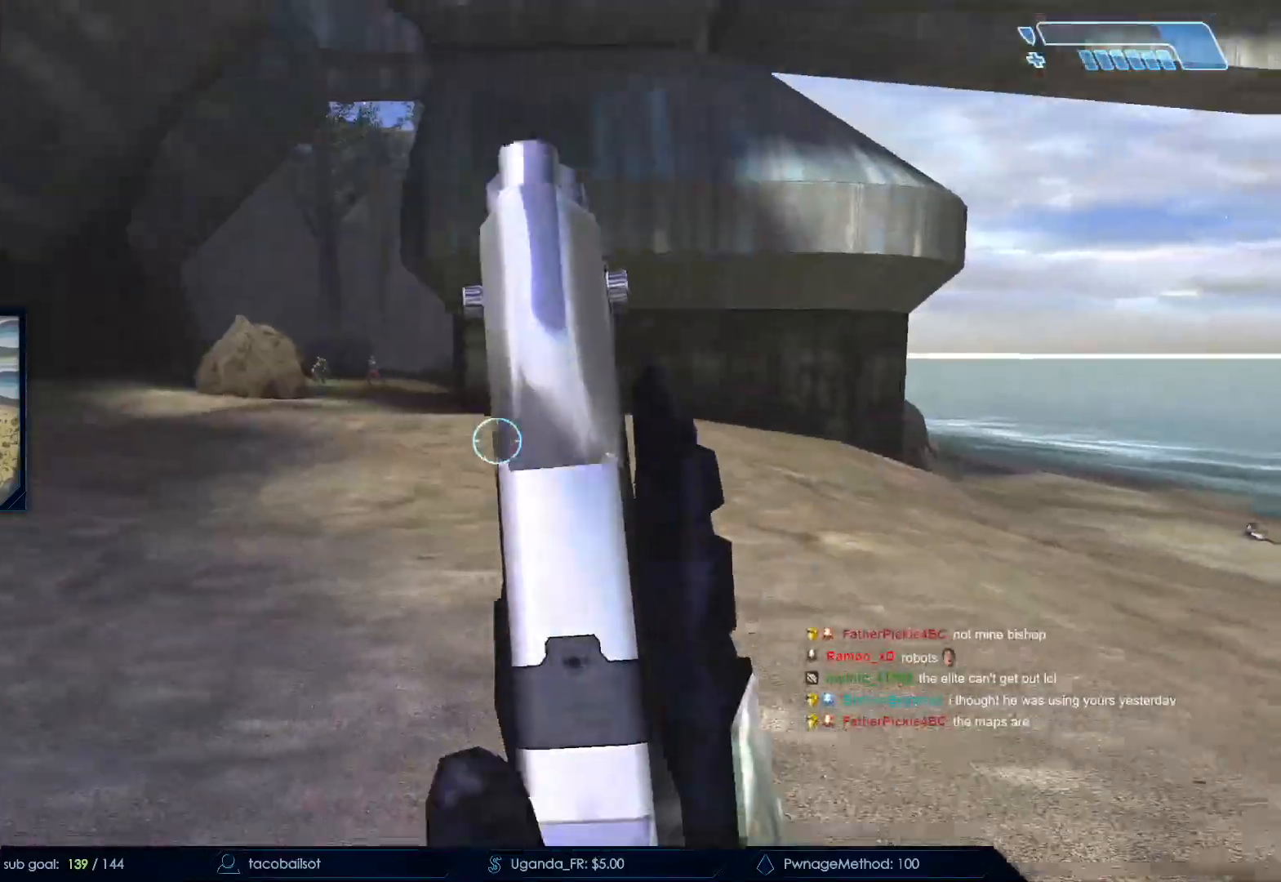
Gameplay with keyboard and mouse; each line is a JSON object with the keys and mouse buttons held at the frame after it. "events" lists presses ("down") and releases ("up") of "a", "c", "ctrl", "d", "down", "e", "f", "q", "r", "return", "s", "space", "up", "w", "x", "z", "mouse_left", "mouse_wheel", "mouse_right", "mouse_mb4" and "mouse_mb5" between this image and that frame as [ms after this image, input, new state], when the widget could be followed in between. "mouse_left", "mouse_wheel", "mouse_right", "mouse_mb4", "mouse_mb5" = the "left", "wheel", "right", "mb4", "mb5" buttons of the "mouse" list. No other keys are recorded. "wheel" means that the mouse wheel is clicked or scrolled. Not read: mouse_move.
{"keys": ["a"], "mouse": ["left"], "events": [[67, "mouse_mb5", "down"], [200, "mouse_mb5", "up"], [300, "w", "up"], [350, "d", "down"], [433, "d", "up"], [433, "mouse_left", "down"], [483, "a", "down"]]}
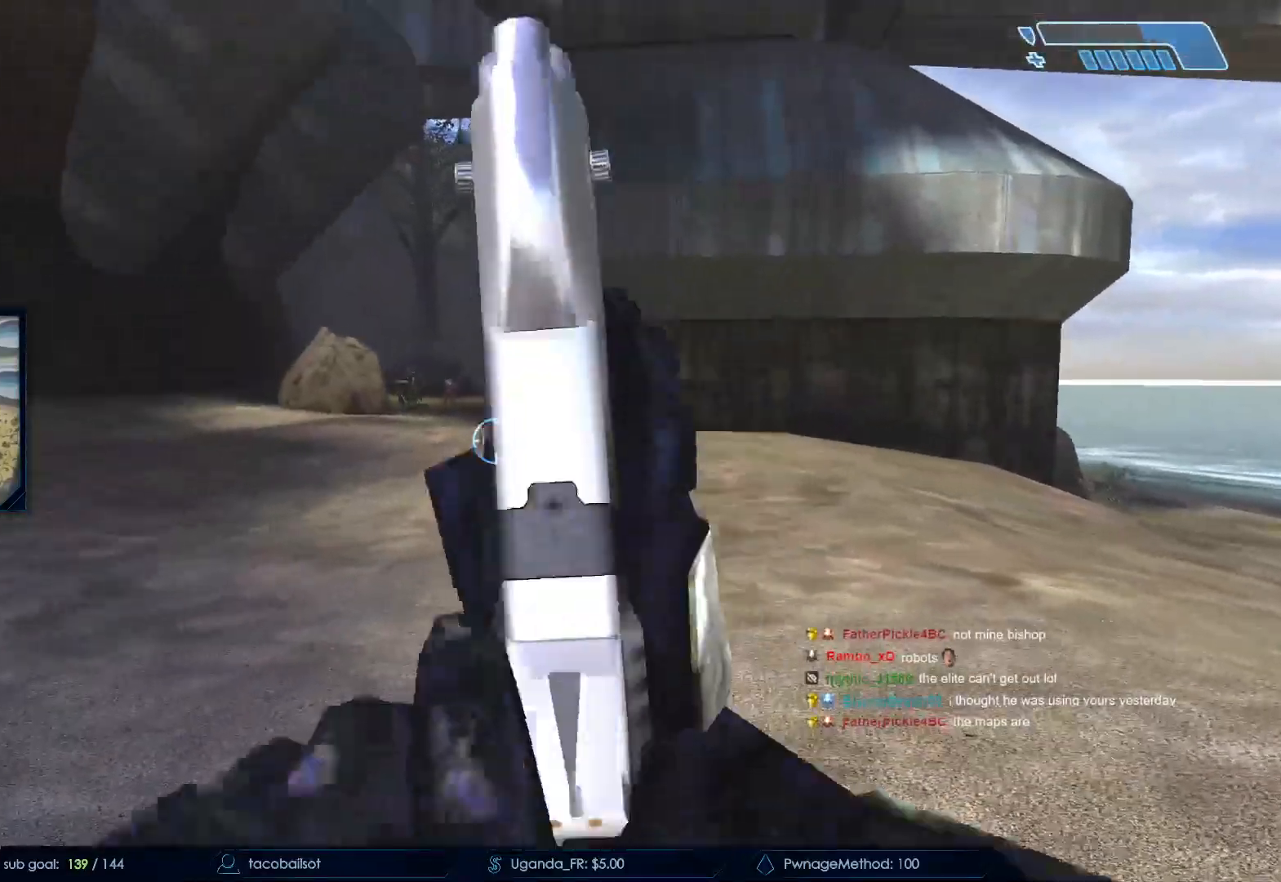
{"keys": ["d", "w"], "mouse": ["left"], "events": [[83, "mouse_left", "up"], [83, "w", "down"], [183, "mouse_left", "down"], [317, "a", "up"], [317, "mouse_left", "up"], [367, "d", "down"], [500, "mouse_left", "down"]]}
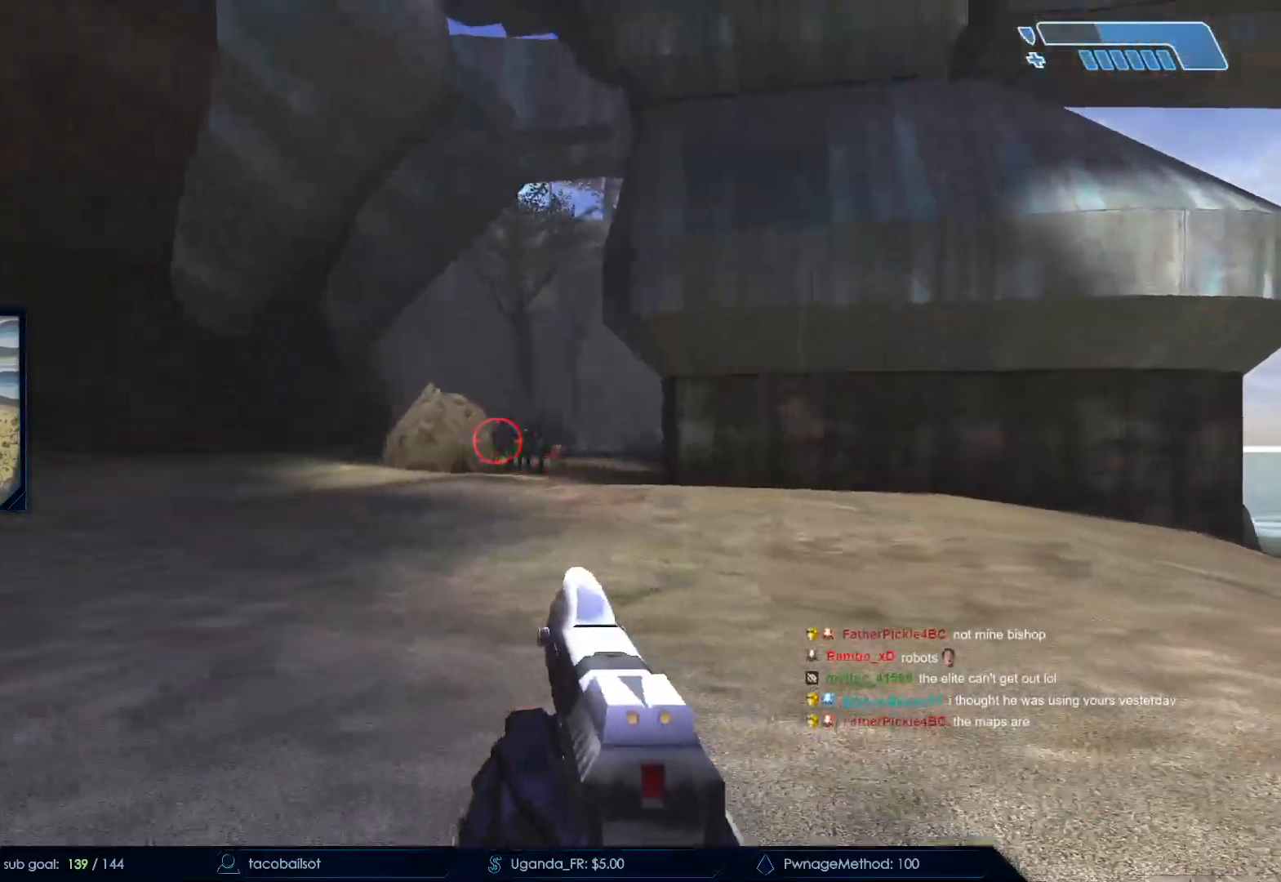
{"keys": ["s"], "mouse": [], "events": [[100, "w", "up"], [200, "mouse_left", "up"], [233, "s", "down"], [283, "mouse_left", "down"], [333, "d", "up"], [483, "mouse_left", "up"]]}
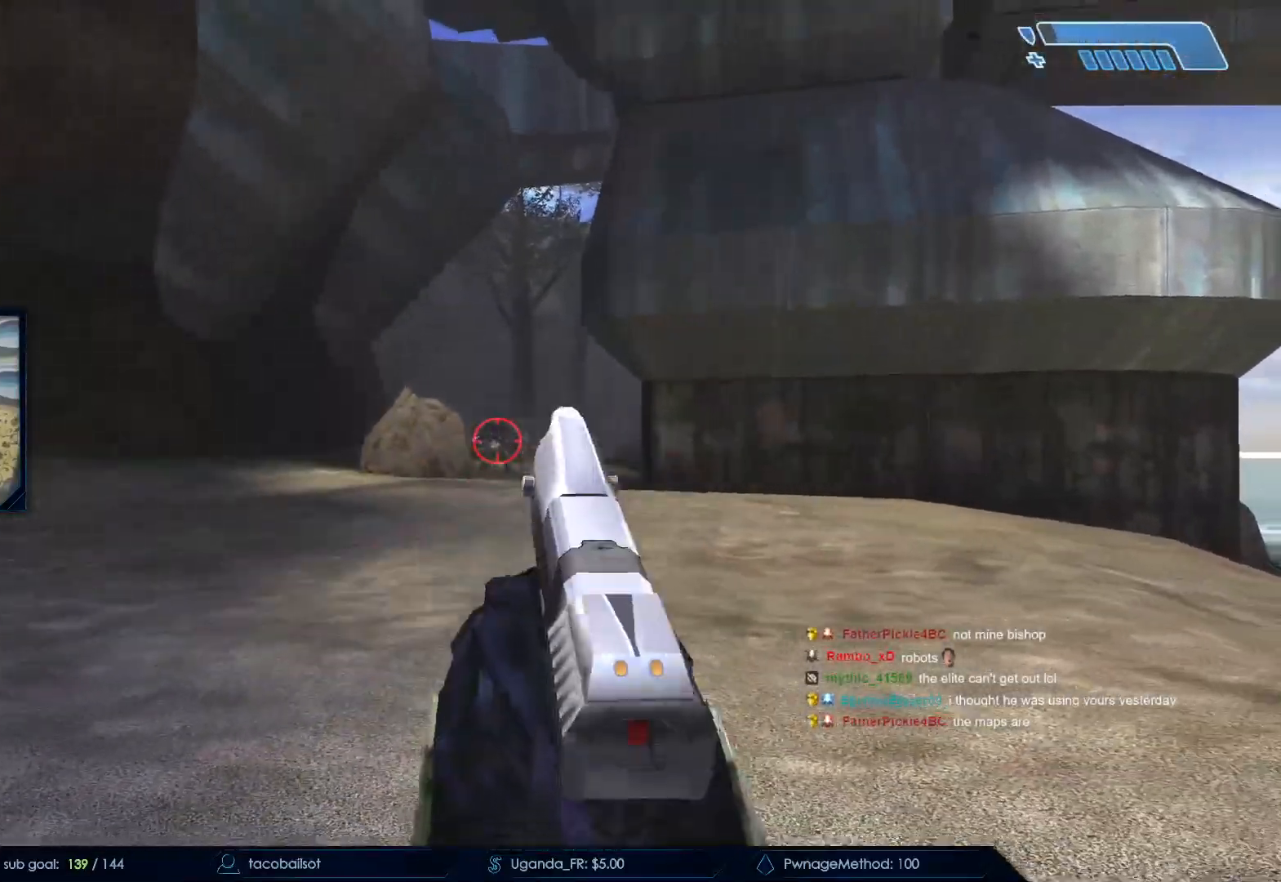
{"keys": ["w"], "mouse": ["right"], "events": [[67, "s", "up"], [117, "mouse_left", "down"], [250, "w", "down"], [300, "mouse_left", "up"], [400, "mouse_right", "down"]]}